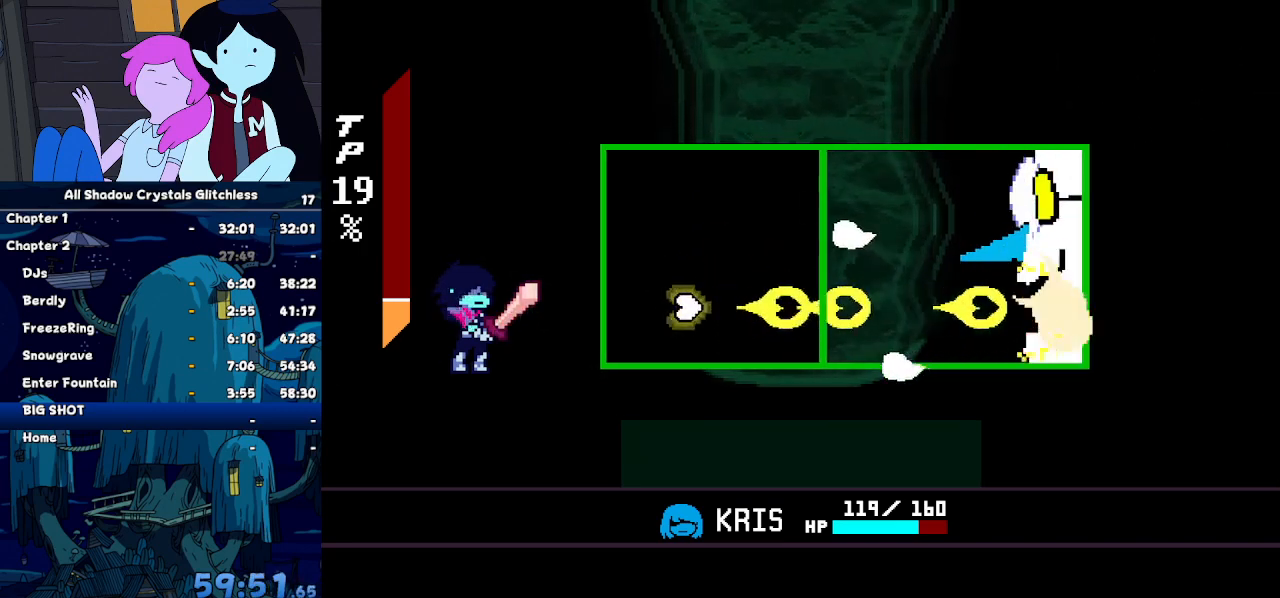
Gameplay with keyboard; each line is a JSON object with the keys held at the frame after it. "events" lists presses ("down") and releases ("up") of "c", "down", "left", "return", "right", "up", "x" and "z" between this image and that frame as [ms after this image, input, new state], when the widget could be followed in between. No other keys are recorded. Mouse input is not recorded. Not read: ctrl shift.
{"keys": ["right"], "events": [[167, "up", "down"], [234, "right", "down"], [400, "up", "up"]]}
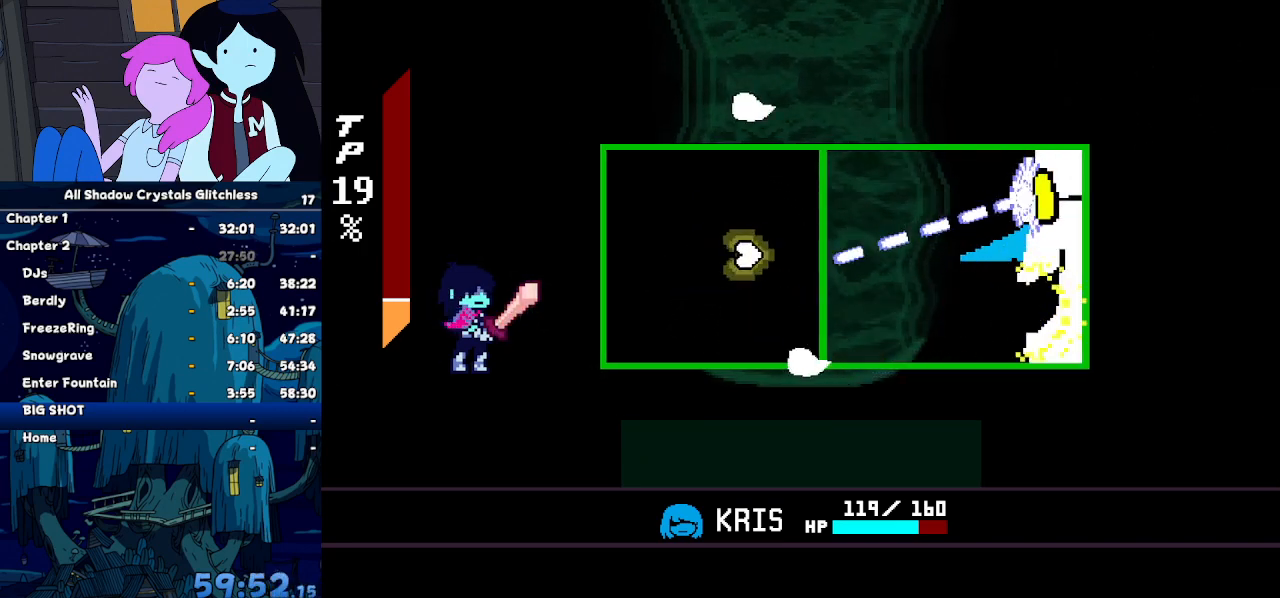
{"keys": [], "events": [[200, "right", "up"], [367, "up", "down"], [467, "up", "up"]]}
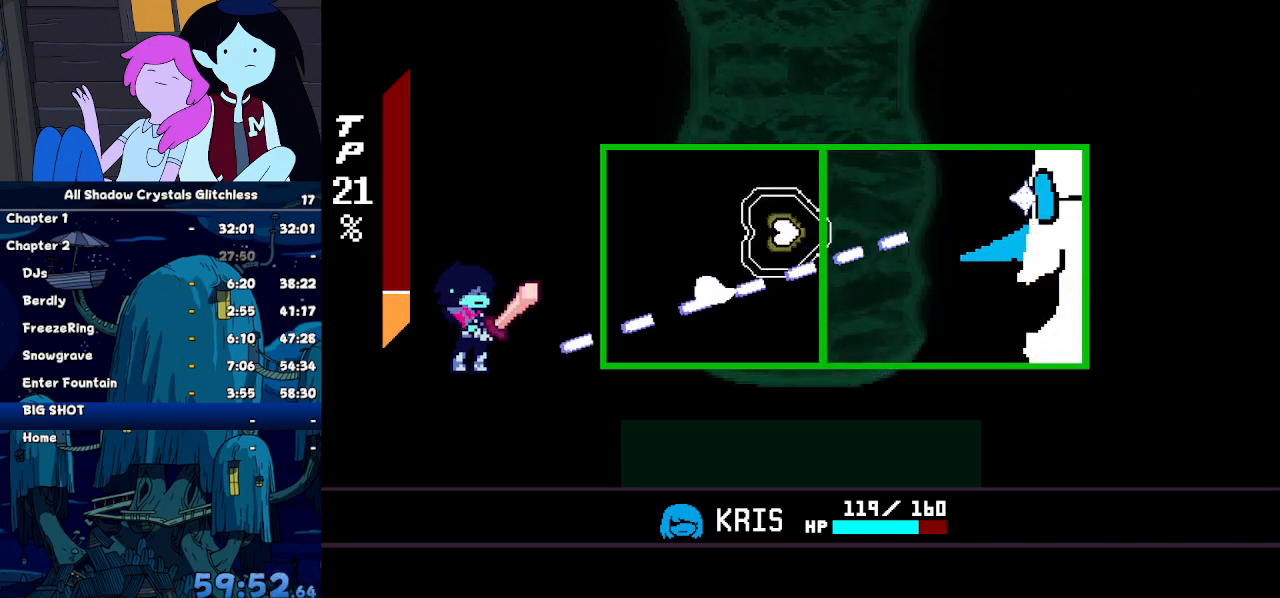
{"keys": [], "events": [[400, "down", "down"], [500, "down", "up"]]}
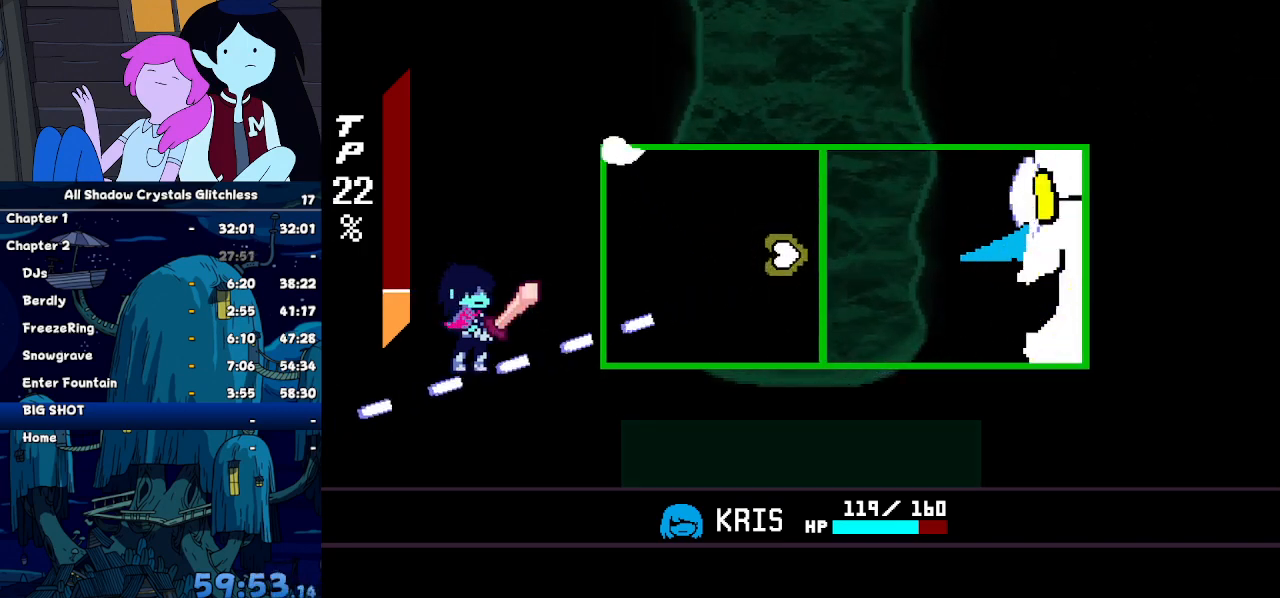
{"keys": [], "events": [[267, "down", "down"], [367, "down", "up"]]}
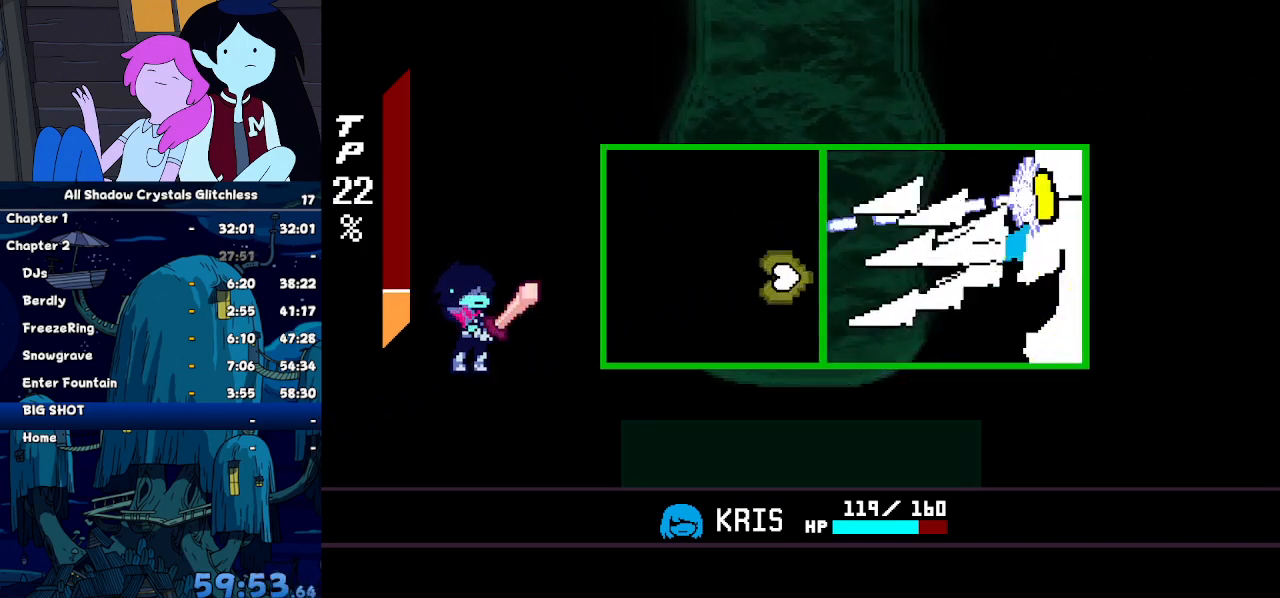
{"keys": [], "events": [[100, "down", "down"], [134, "down", "up"]]}
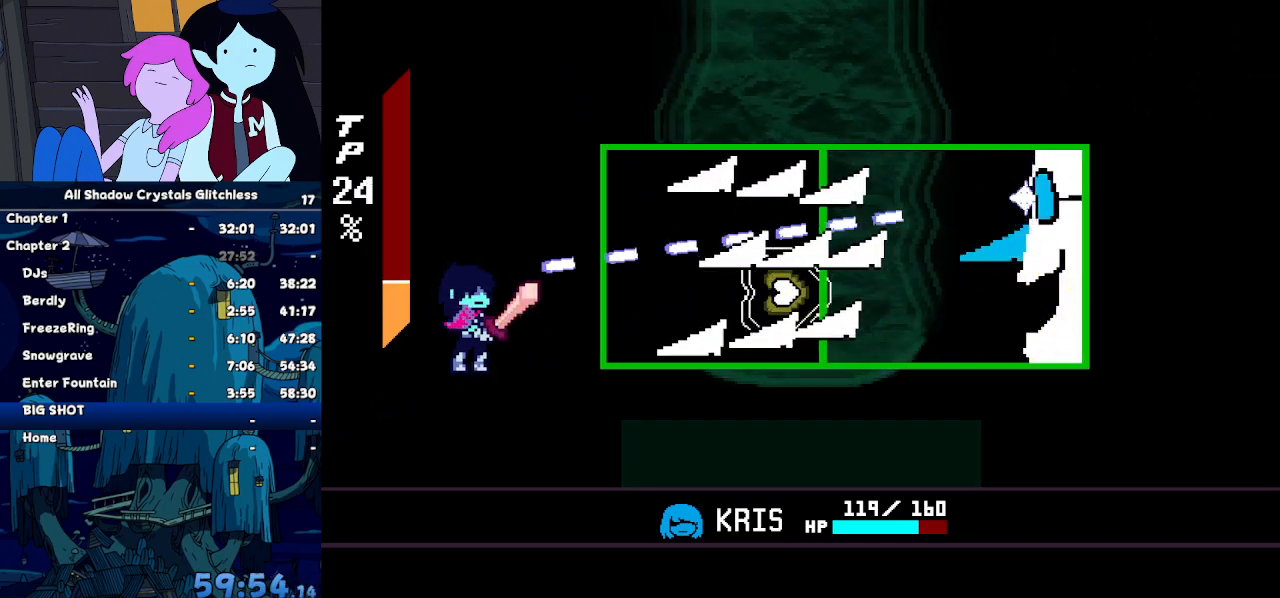
{"keys": [], "events": [[367, "left", "down"], [500, "left", "up"]]}
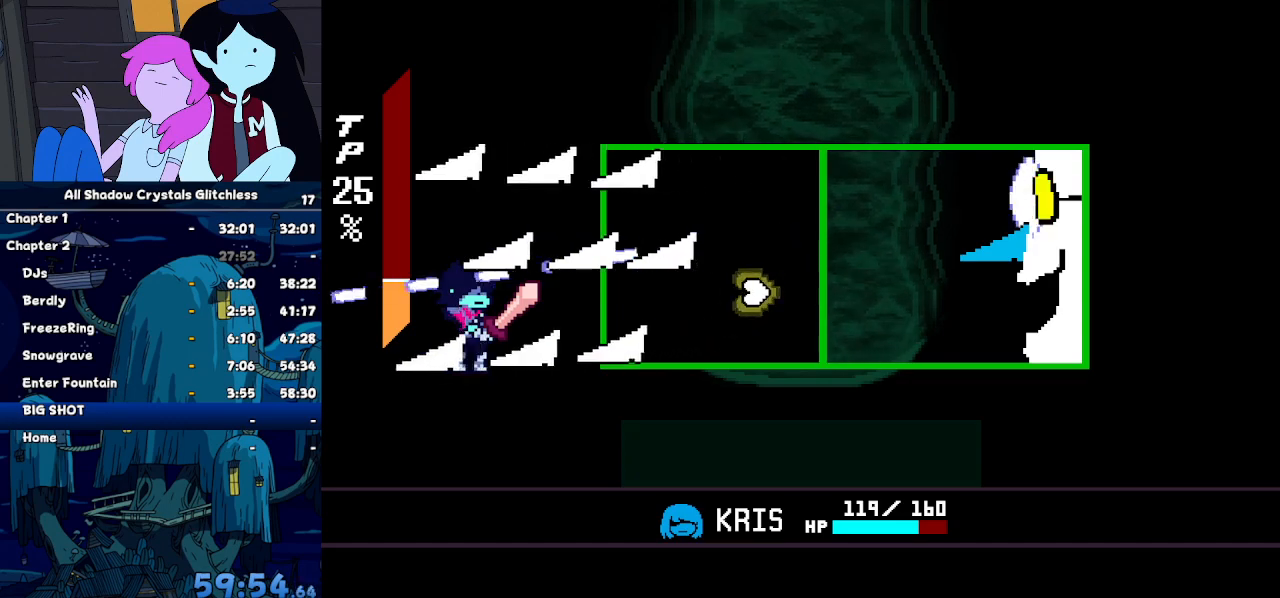
{"keys": [], "events": [[234, "up", "down"], [467, "up", "up"]]}
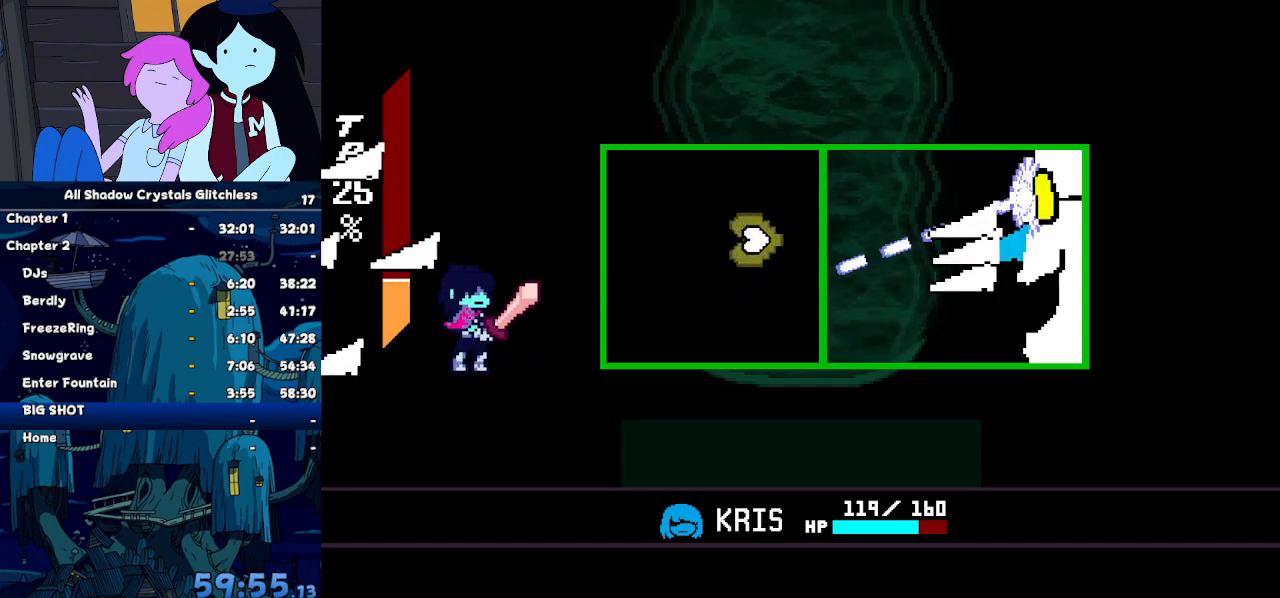
{"keys": ["up"], "events": [[467, "up", "down"]]}
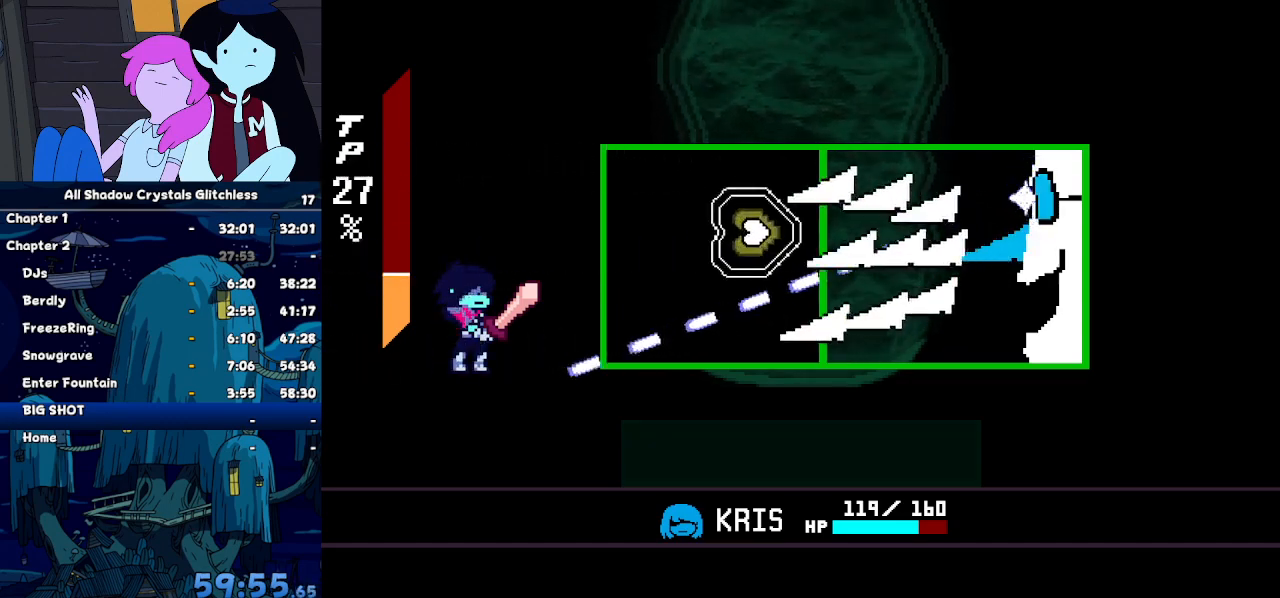
{"keys": [], "events": [[67, "up", "up"]]}
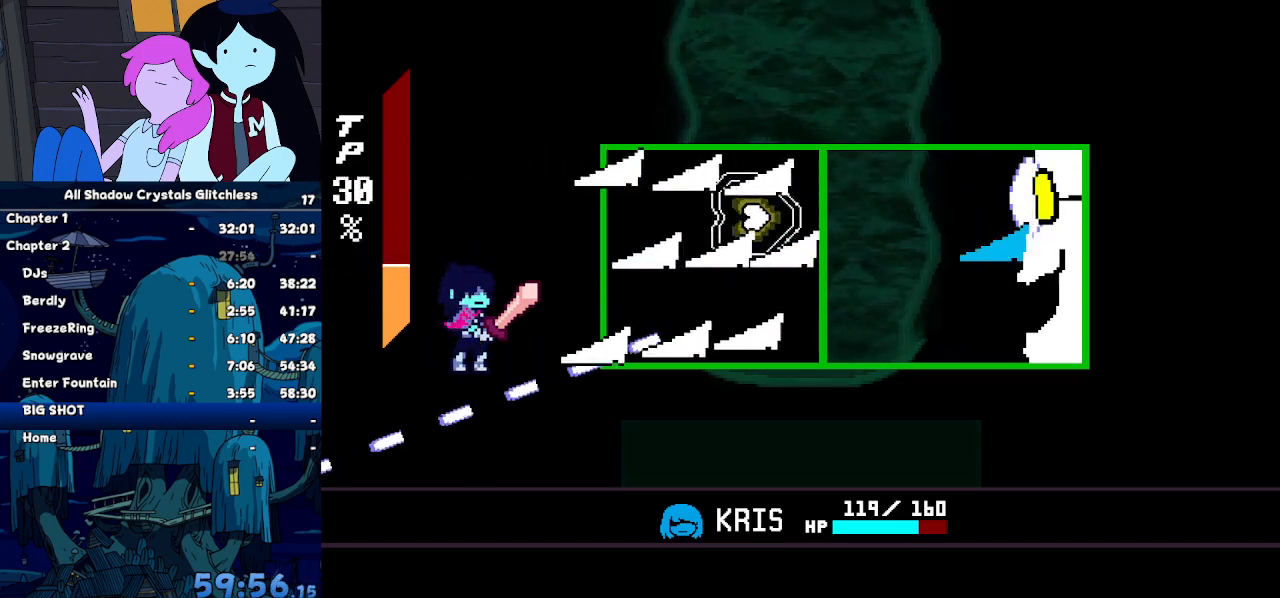
{"keys": [], "events": [[334, "down", "down"], [400, "down", "up"]]}
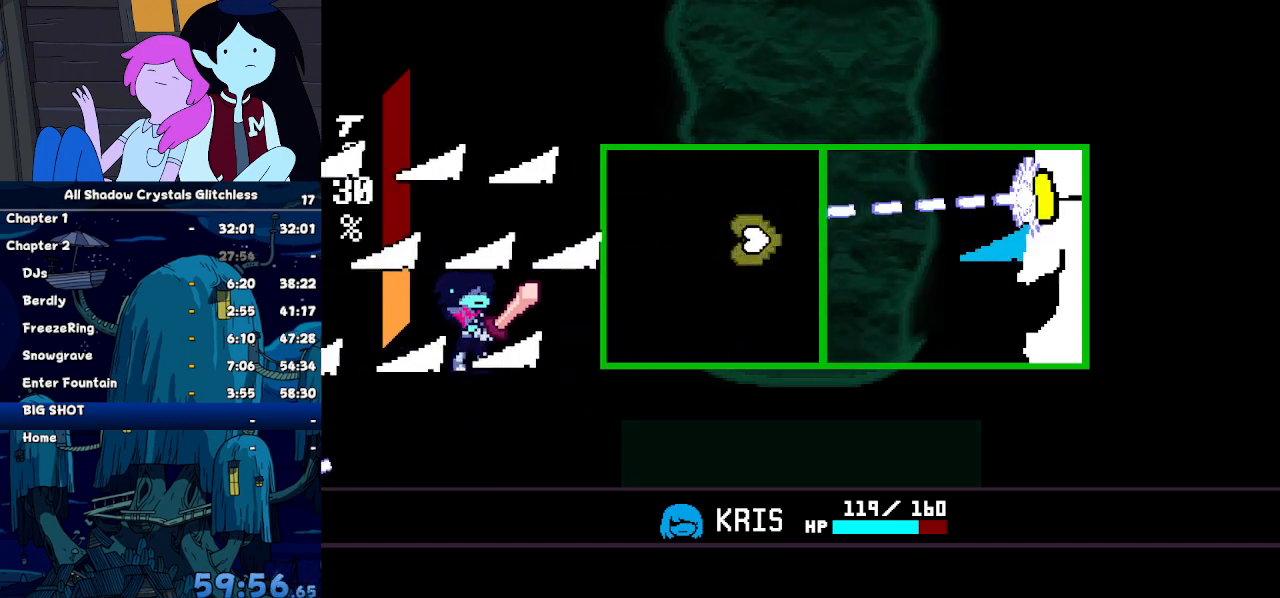
{"keys": [], "events": [[100, "down", "down"], [134, "down", "up"]]}
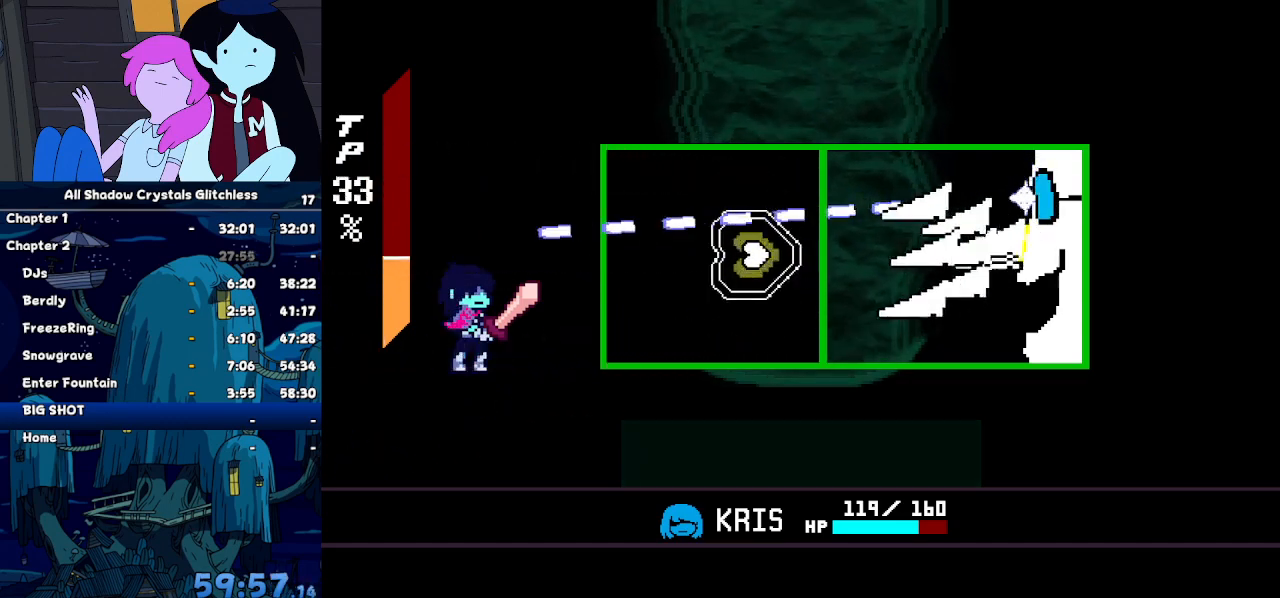
{"keys": [], "events": [[134, "down", "down"], [300, "down", "up"]]}
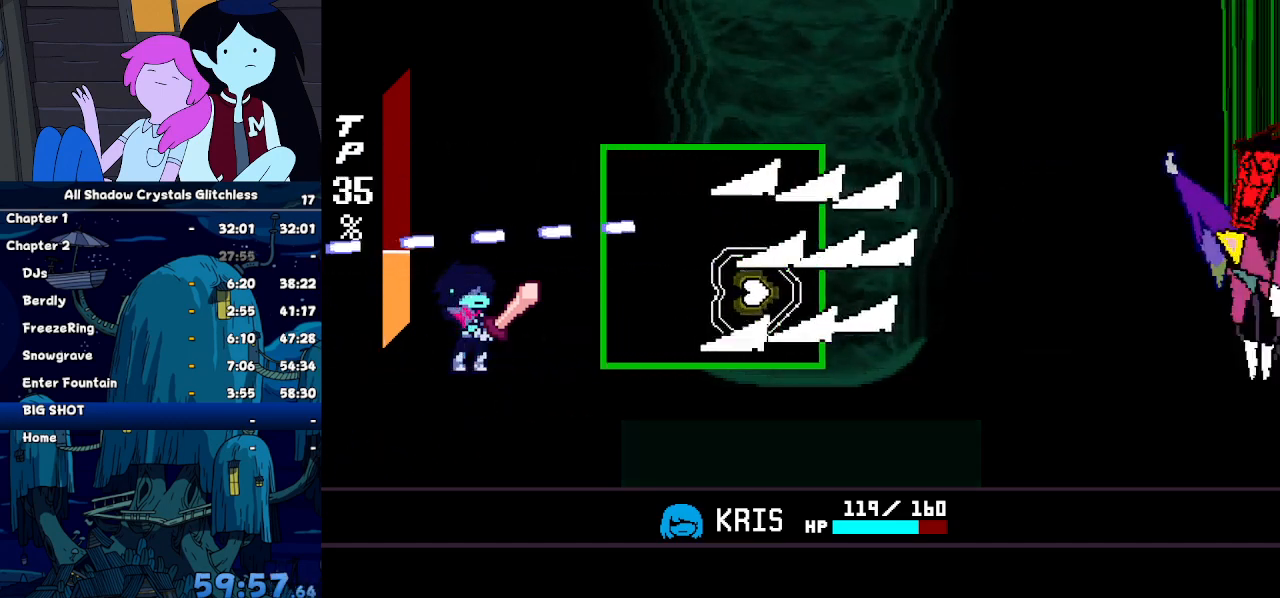
{"keys": [], "events": []}
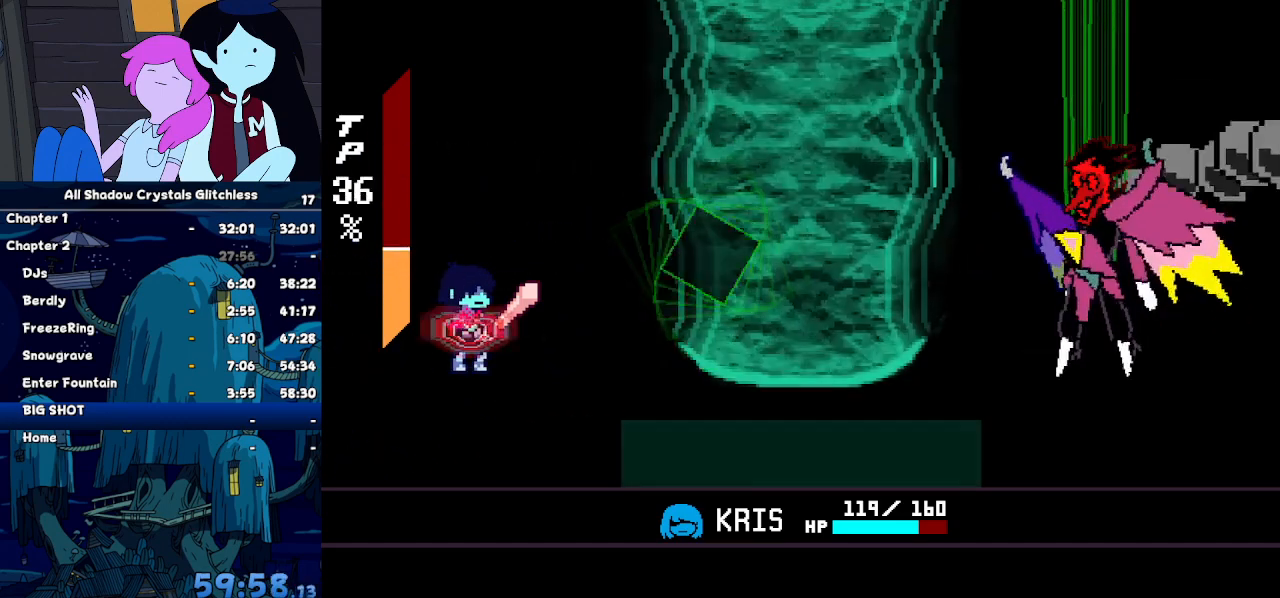
{"keys": ["right"], "events": [[200, "right", "down"], [234, "right", "up"], [234, "z", "down"], [334, "z", "up"], [367, "z", "down"], [434, "right", "down"], [434, "z", "up"]]}
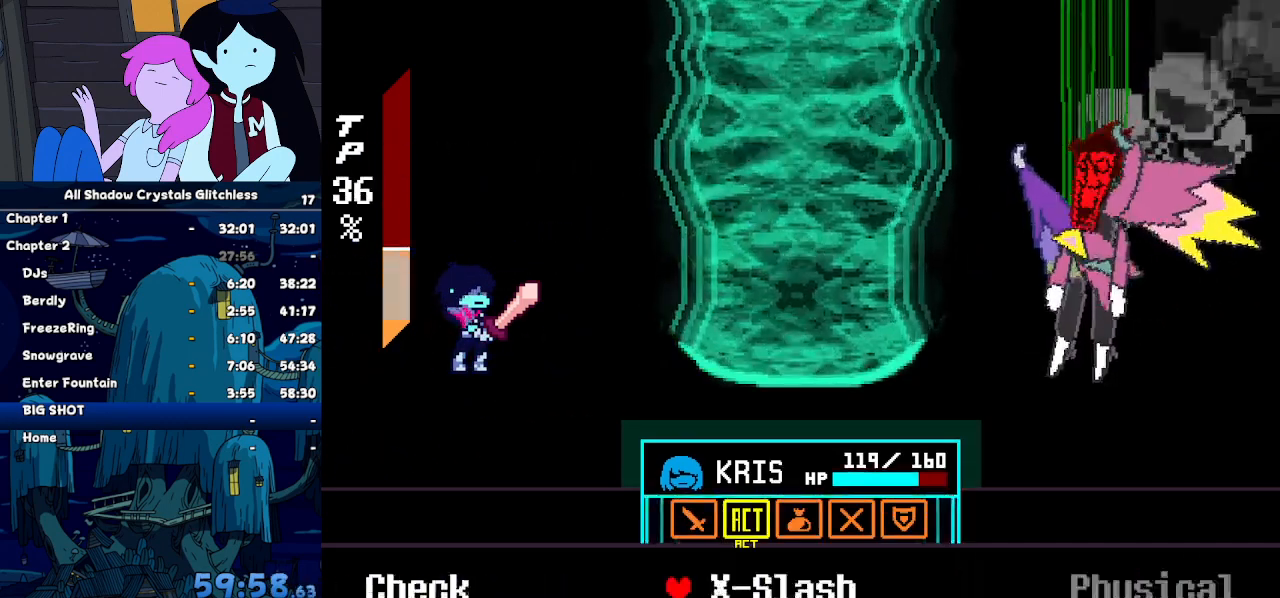
{"keys": [], "events": [[34, "right", "up"], [34, "z", "down"], [67, "z", "up"]]}
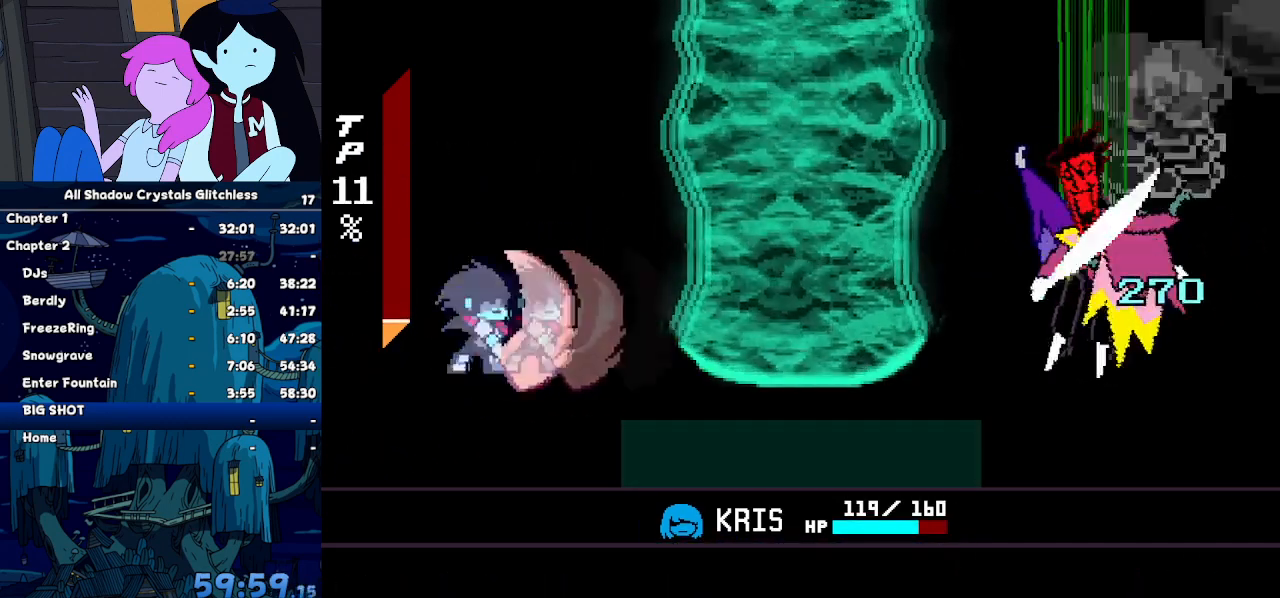
{"keys": [], "events": []}
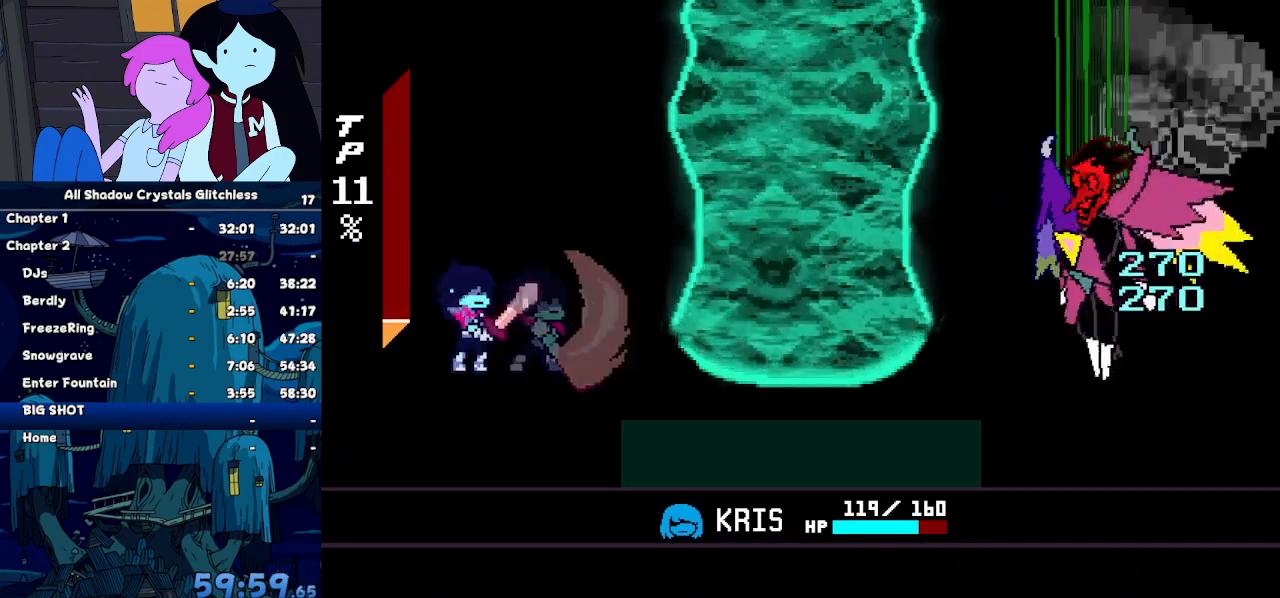
{"keys": [], "events": []}
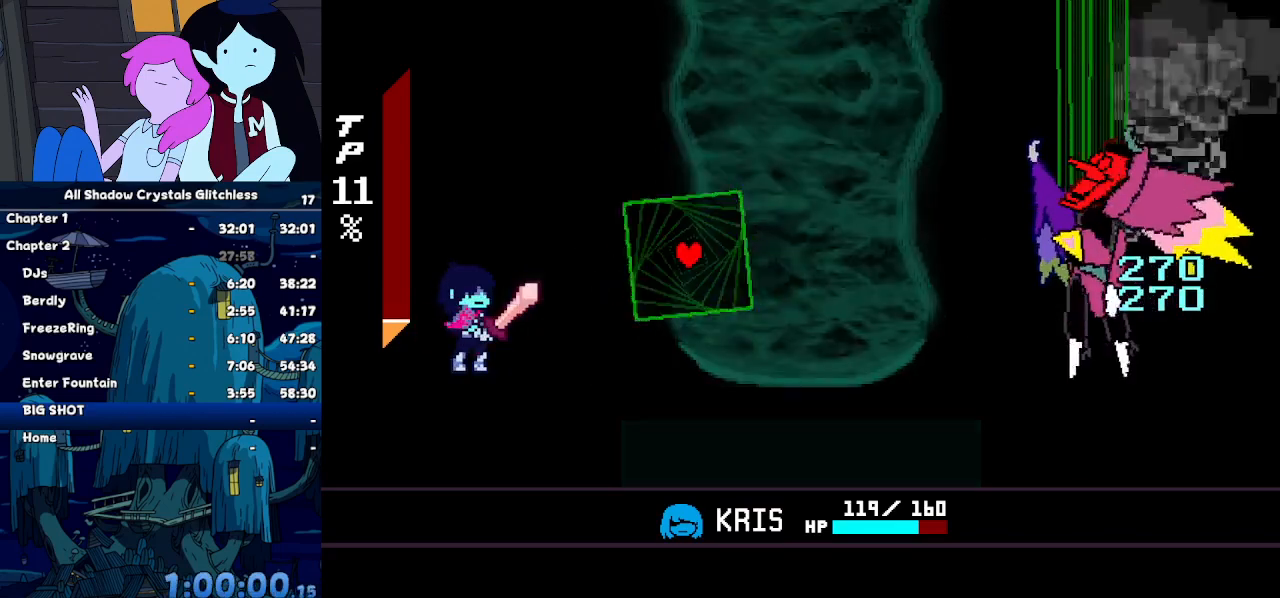
{"keys": [], "events": []}
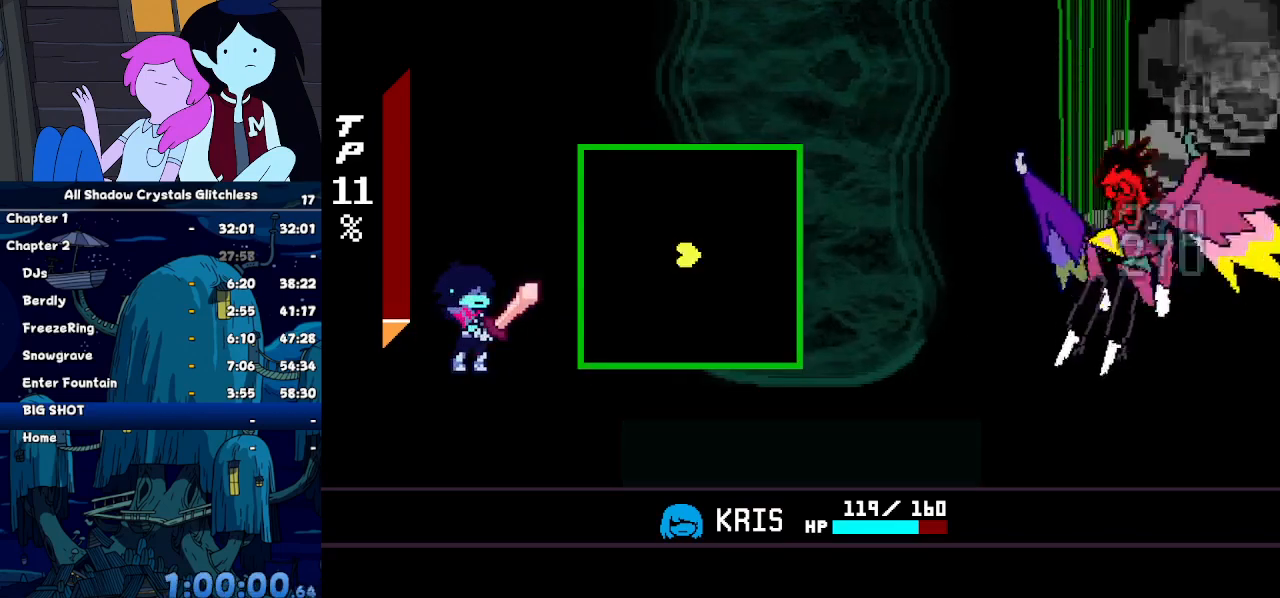
{"keys": [], "events": [[100, "left", "down"], [334, "left", "up"]]}
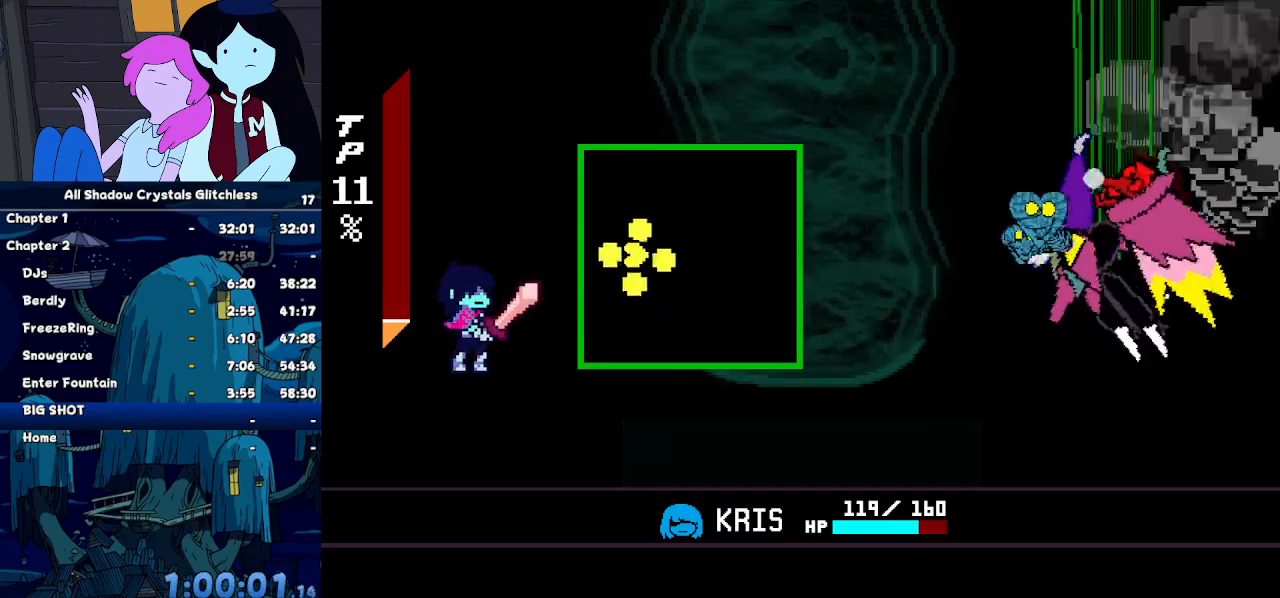
{"keys": ["up"], "events": [[67, "z", "down"], [100, "z", "up"], [134, "z", "down"], [200, "z", "up"], [234, "z", "down"], [300, "z", "up"], [400, "z", "down"], [434, "z", "up"], [467, "up", "down"]]}
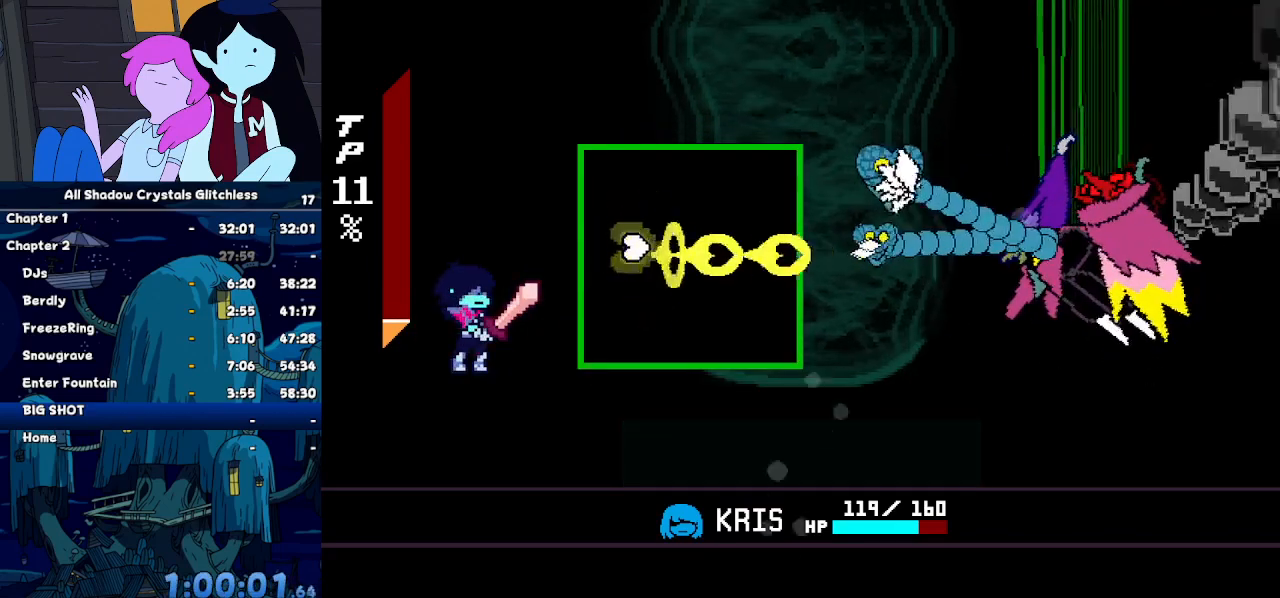
{"keys": ["down", "left"], "events": [[34, "up", "up"], [34, "z", "down"], [67, "z", "up"], [134, "z", "down"], [200, "z", "up"], [267, "left", "down"], [267, "z", "down"], [300, "z", "up"], [367, "left", "up"], [400, "z", "down"], [434, "left", "down"], [434, "z", "up"], [500, "down", "down"]]}
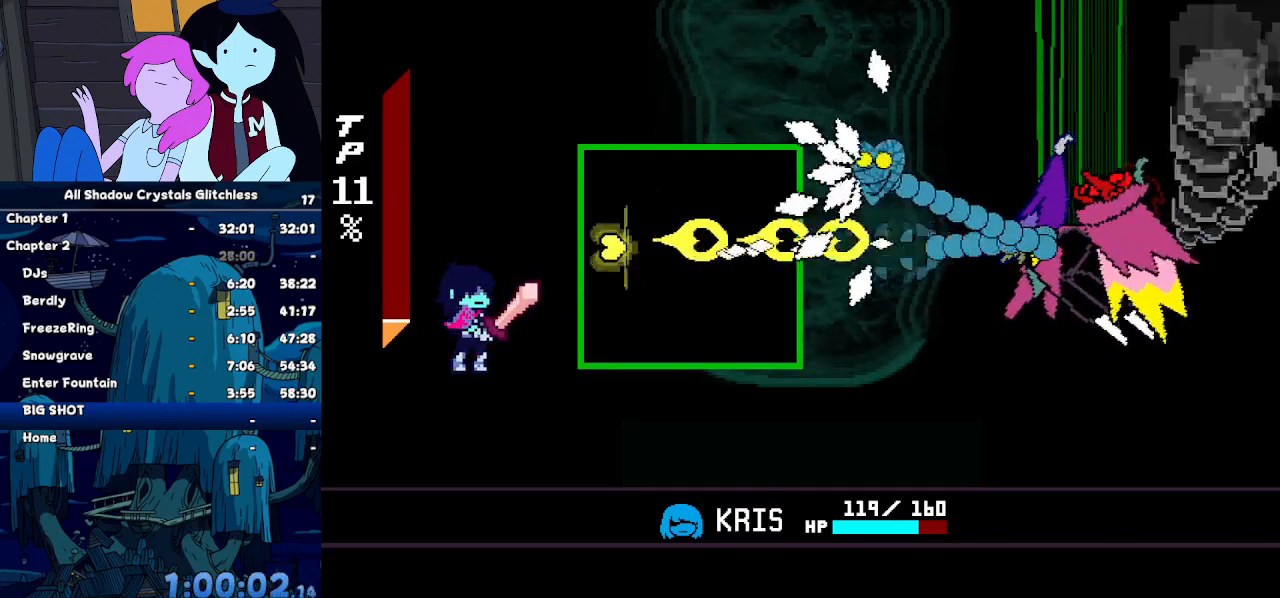
{"keys": ["z"], "events": [[34, "left", "up"], [34, "z", "down"], [100, "down", "up"], [100, "z", "up"], [167, "z", "down"], [267, "down", "down"], [267, "z", "up"], [334, "down", "up"], [334, "z", "down"], [400, "z", "up"], [467, "z", "down"]]}
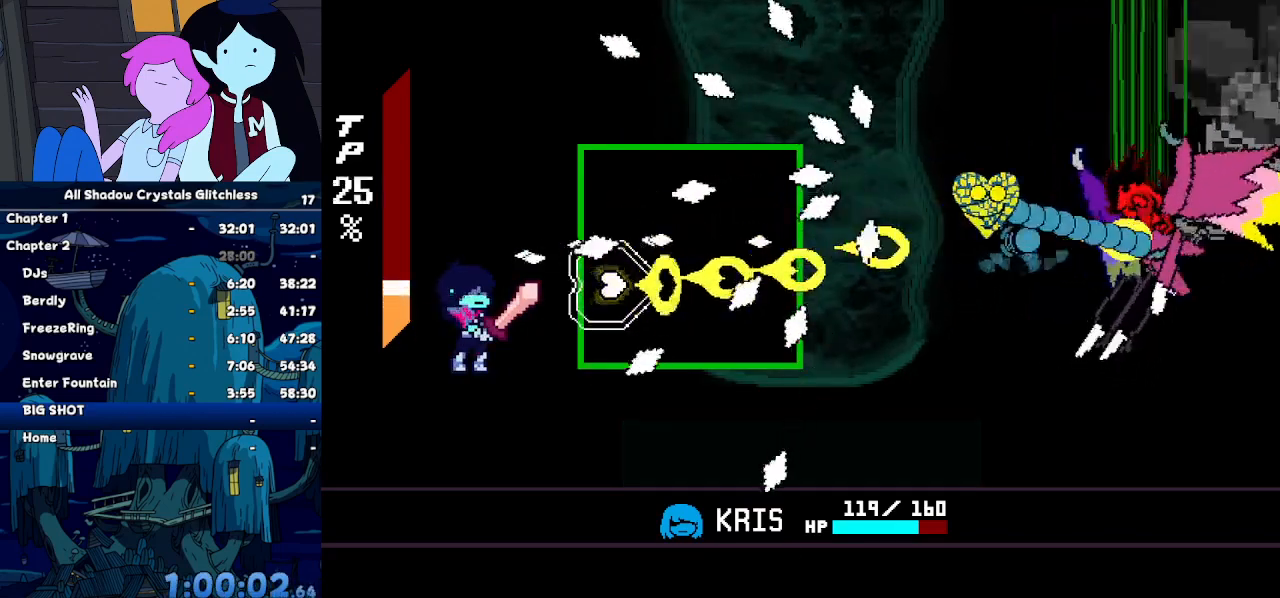
{"keys": ["right"], "events": [[67, "z", "up"], [134, "down", "down"], [134, "z", "down"], [200, "z", "up"], [234, "z", "down"], [300, "down", "up"], [334, "z", "up"], [400, "z", "down"], [434, "down", "down"], [434, "right", "down"], [467, "down", "up"], [467, "z", "up"]]}
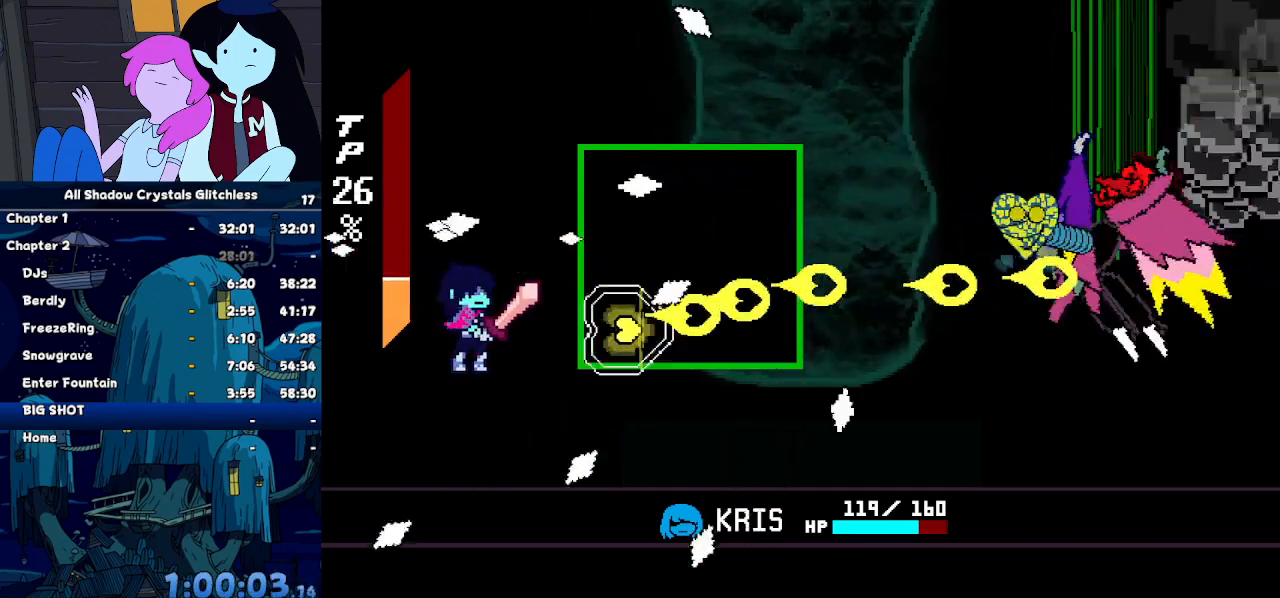
{"keys": [], "events": [[34, "down", "down"], [34, "right", "up"], [34, "z", "down"], [67, "down", "up"], [67, "left", "down"], [134, "z", "up"], [167, "up", "down"], [167, "z", "down"], [267, "z", "up"], [300, "z", "down"], [367, "up", "up"], [400, "left", "up"], [400, "z", "up"]]}
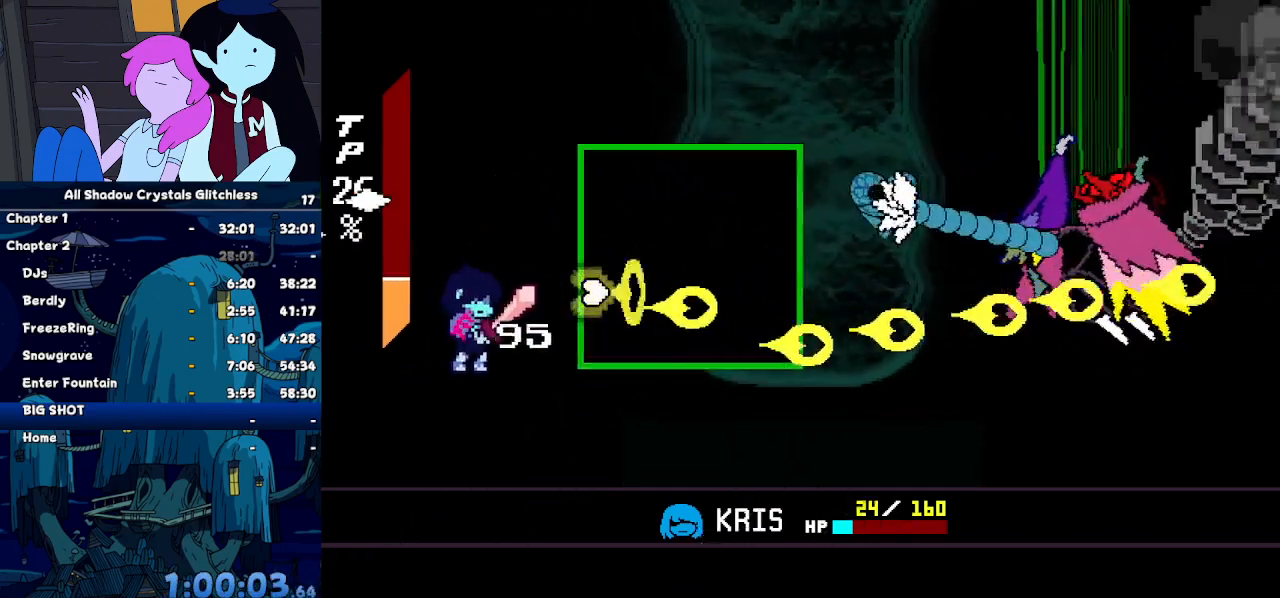
{"keys": ["z"], "events": [[134, "z", "down"], [167, "z", "up"], [234, "z", "down"], [267, "up", "down"], [334, "z", "up"], [367, "z", "down"], [400, "up", "up"], [400, "z", "up"], [500, "z", "down"]]}
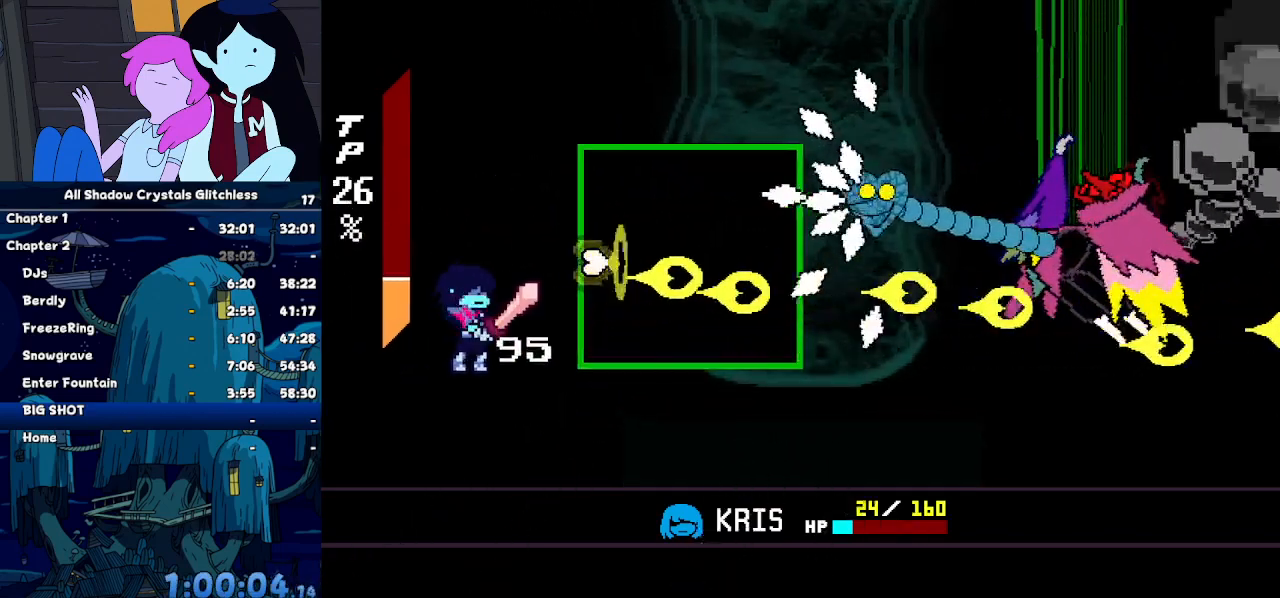
{"keys": ["z"], "events": [[67, "z", "up"], [167, "z", "down"], [234, "up", "down"], [234, "z", "up"], [334, "z", "down"], [400, "up", "up"], [400, "z", "up"], [467, "z", "down"]]}
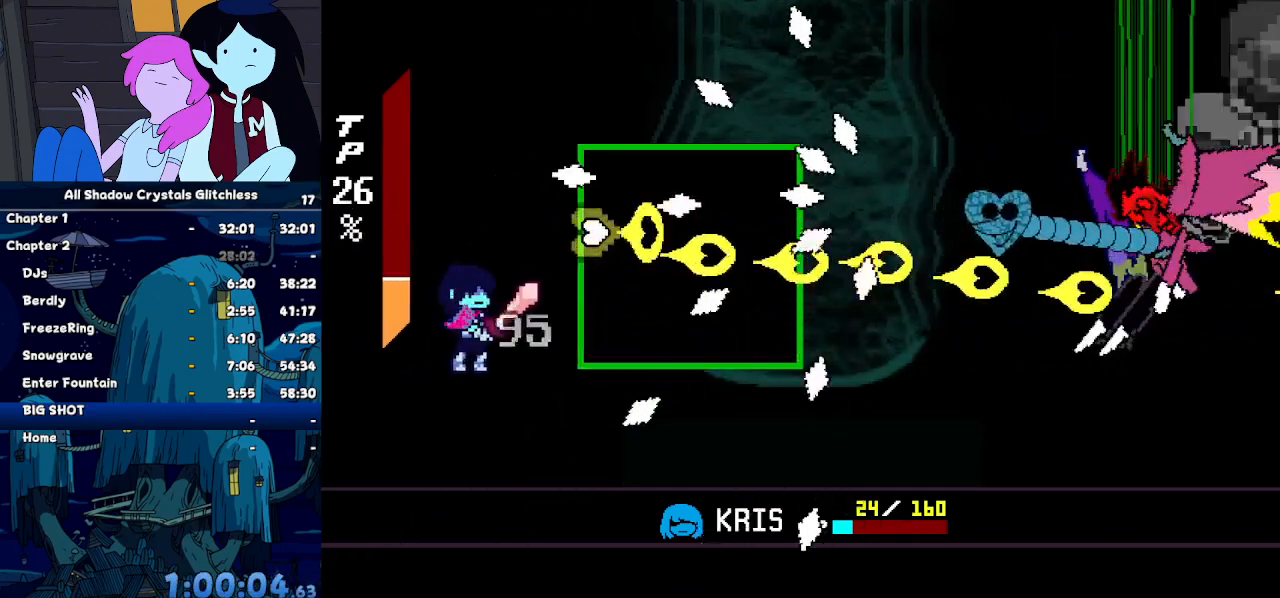
{"keys": ["down"], "events": [[34, "z", "up"], [67, "z", "down"], [167, "z", "up"], [200, "z", "down"], [267, "z", "up"], [300, "down", "down"], [367, "z", "down"], [434, "z", "up"]]}